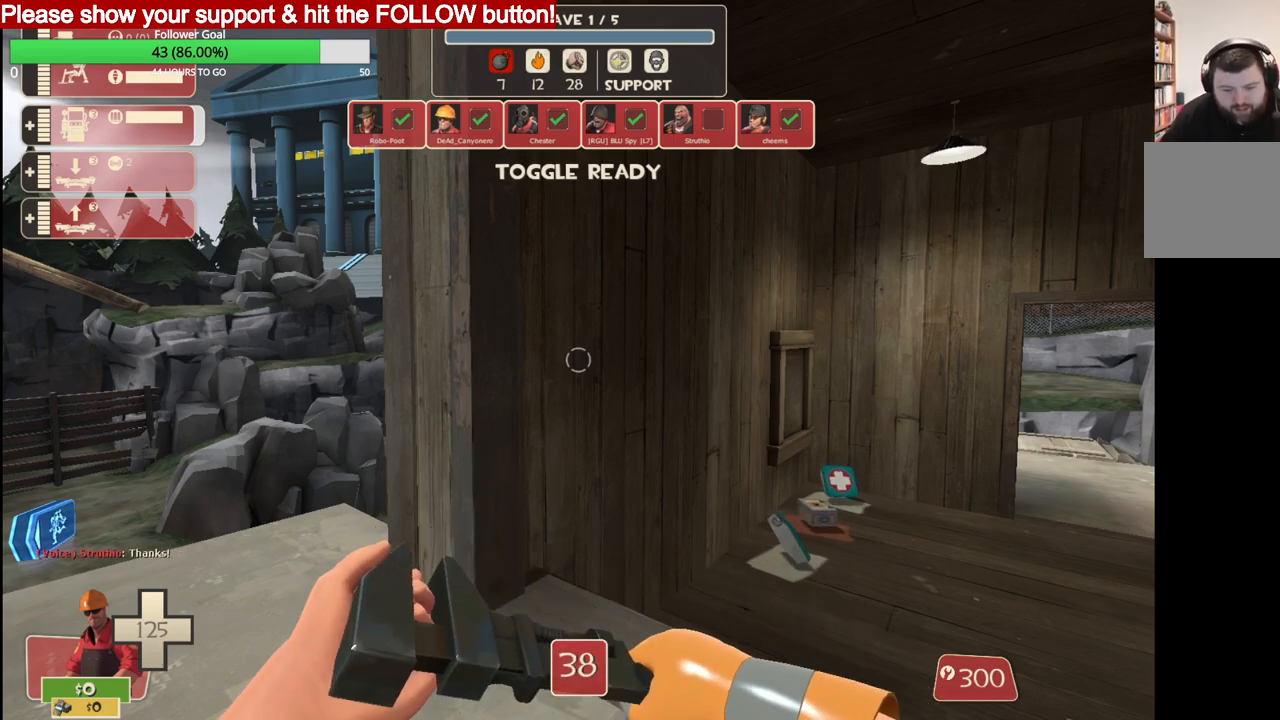
Gameplay with a controller (PlayStation layout); each line is a JSON object with the inputs held at the frame after it. "events" lists button and stick changes between this image and that frame as [ms after this image, input, new state], when the widget could be followed in between.
{"buttons": [], "left_stick": "center", "right_stick": "down-right", "events": [[433, "right_stick", "down-right"]]}
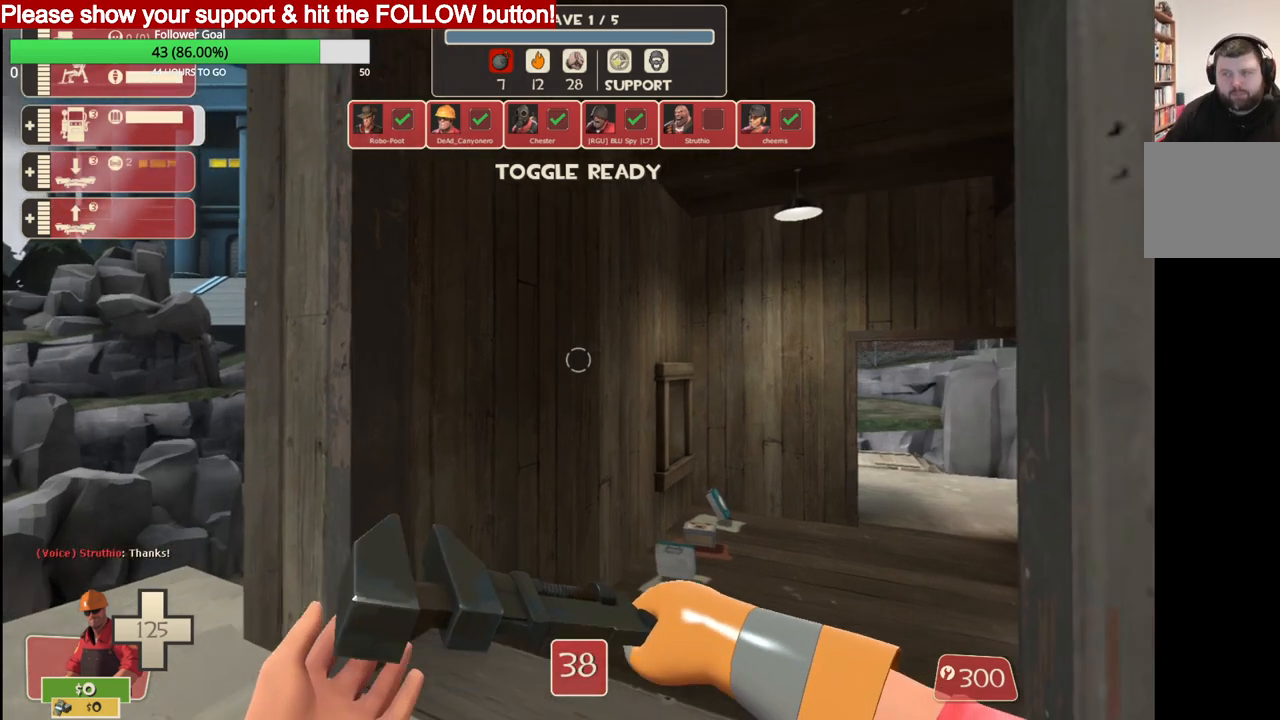
{"buttons": [], "left_stick": "center", "right_stick": "left", "events": [[67, "right_stick", "center"], [350, "right_stick", "left"]]}
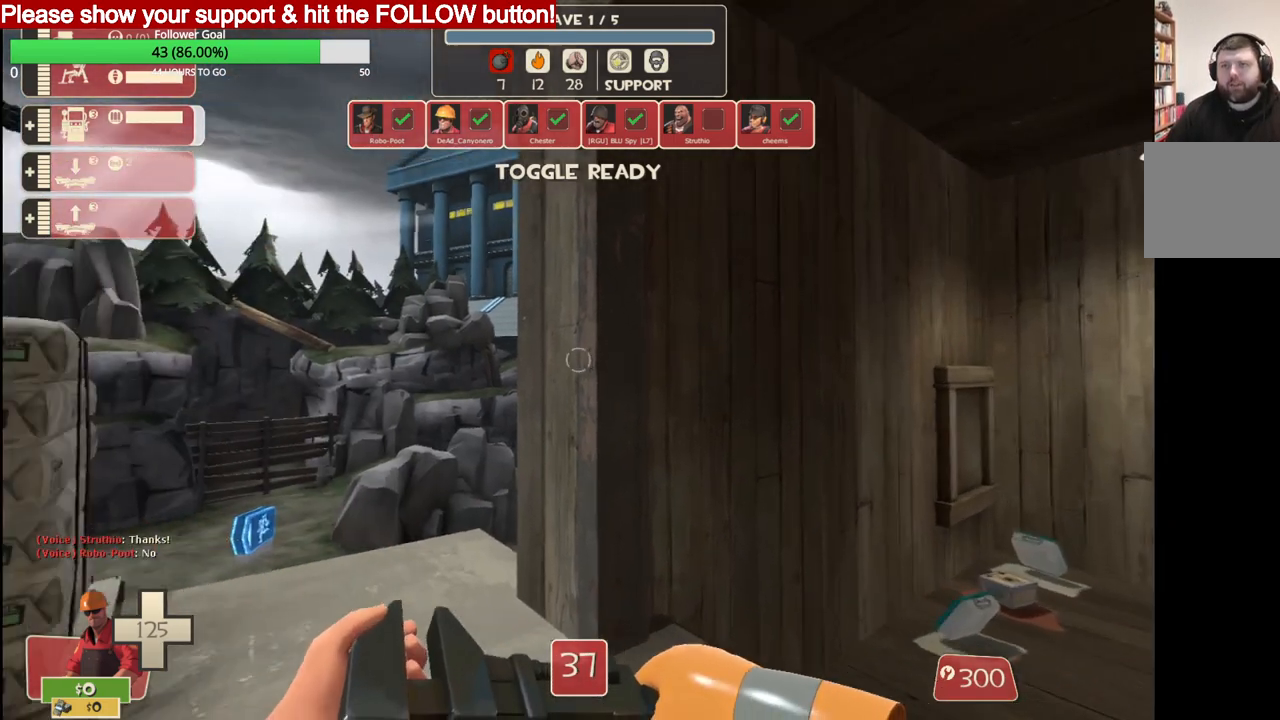
{"buttons": [], "left_stick": "center", "right_stick": "center", "events": [[33, "right_stick", "center"]]}
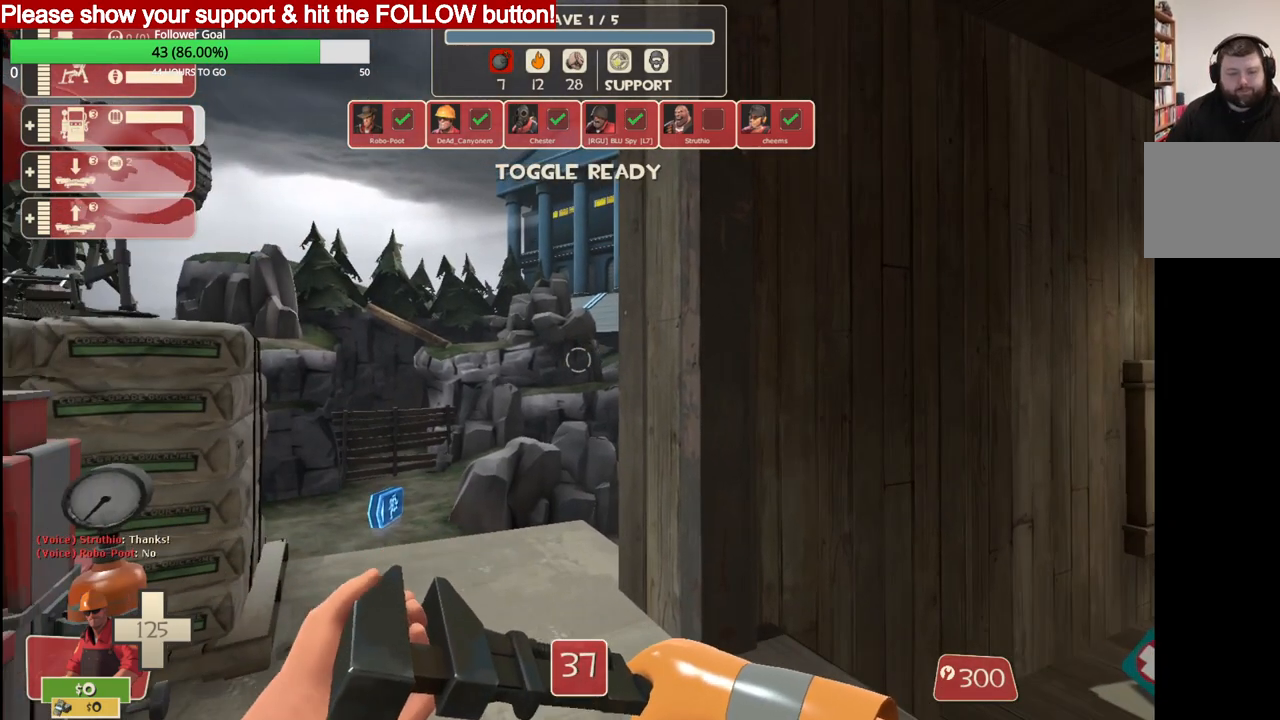
{"buttons": [], "left_stick": "center", "right_stick": "center", "events": []}
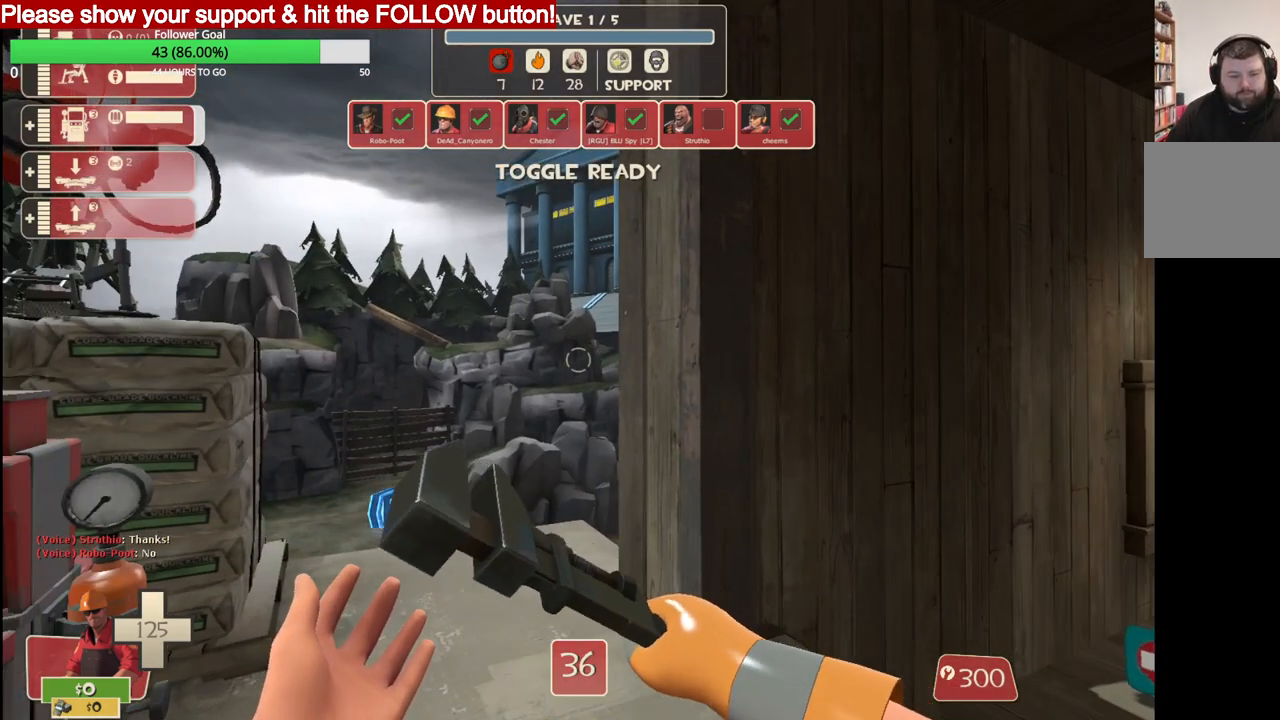
{"buttons": [], "left_stick": "center", "right_stick": "center", "events": []}
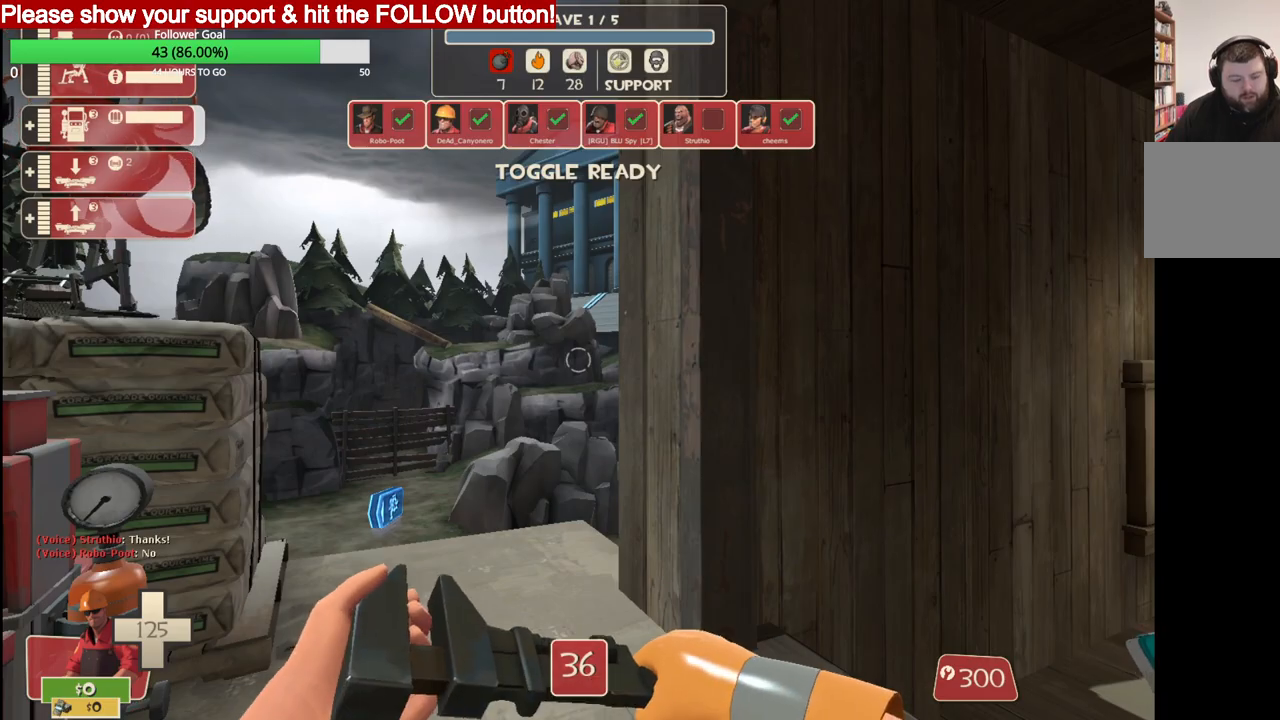
{"buttons": [], "left_stick": "center", "right_stick": "center", "events": []}
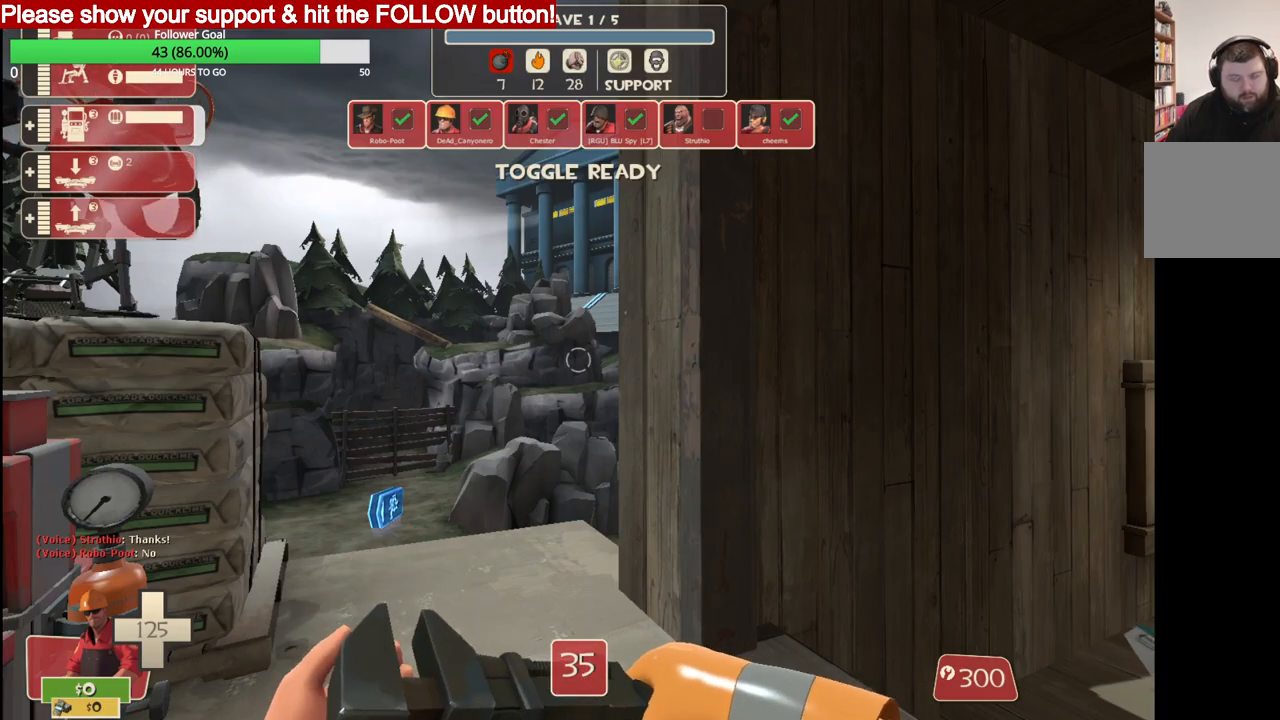
{"buttons": [], "left_stick": "center", "right_stick": "center", "events": [[200, "right_stick", "left"], [350, "right_stick", "center"]]}
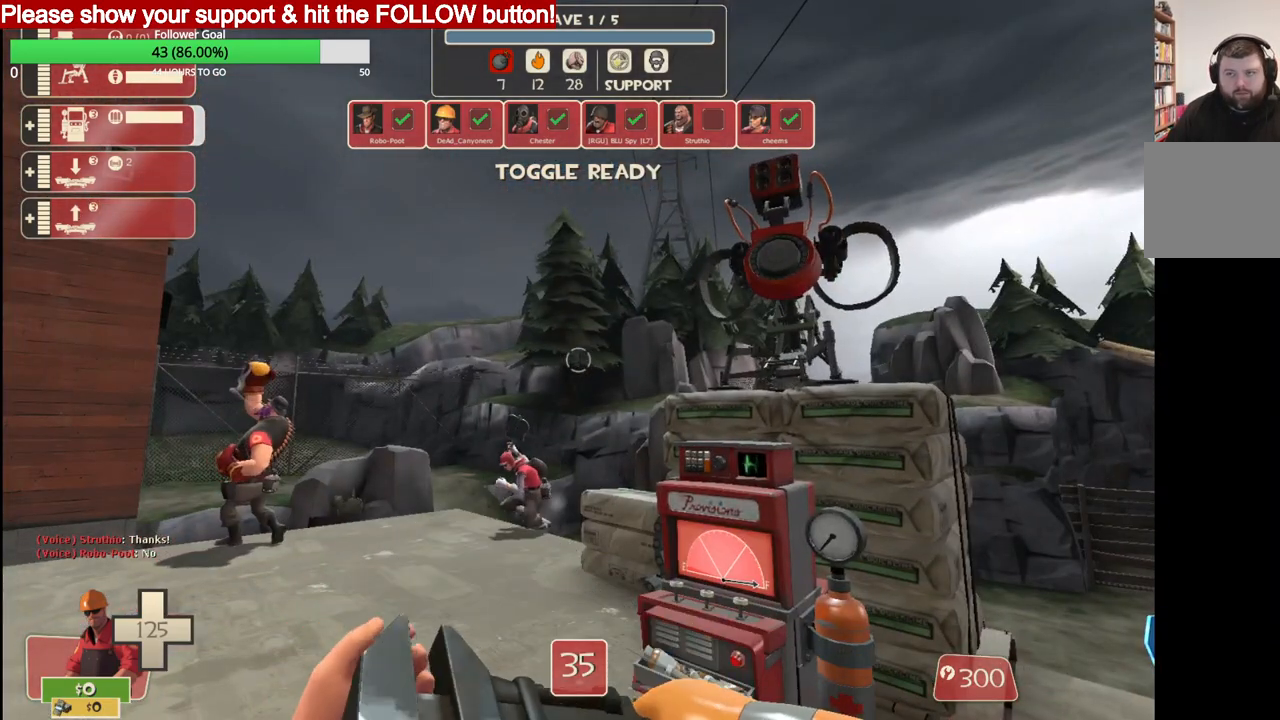
{"buttons": [], "left_stick": "center", "right_stick": "center", "events": []}
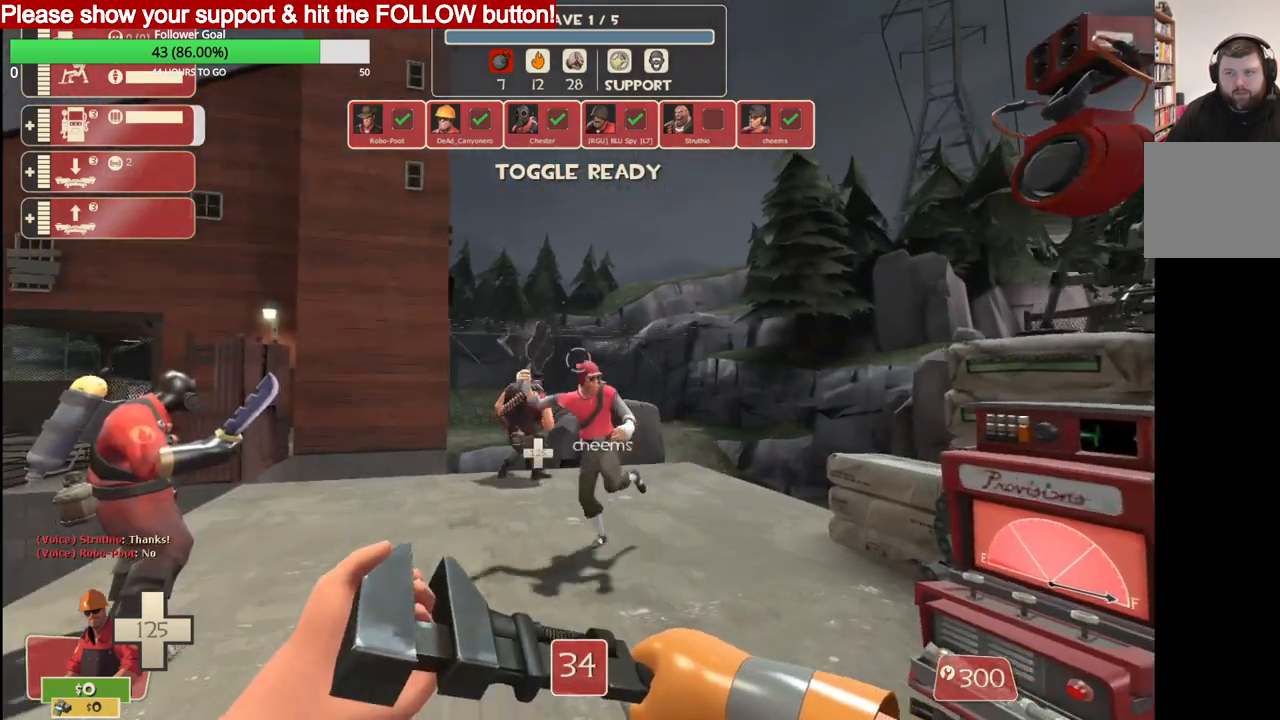
{"buttons": [], "left_stick": "up", "right_stick": "center", "events": [[17, "left_stick", "up"]]}
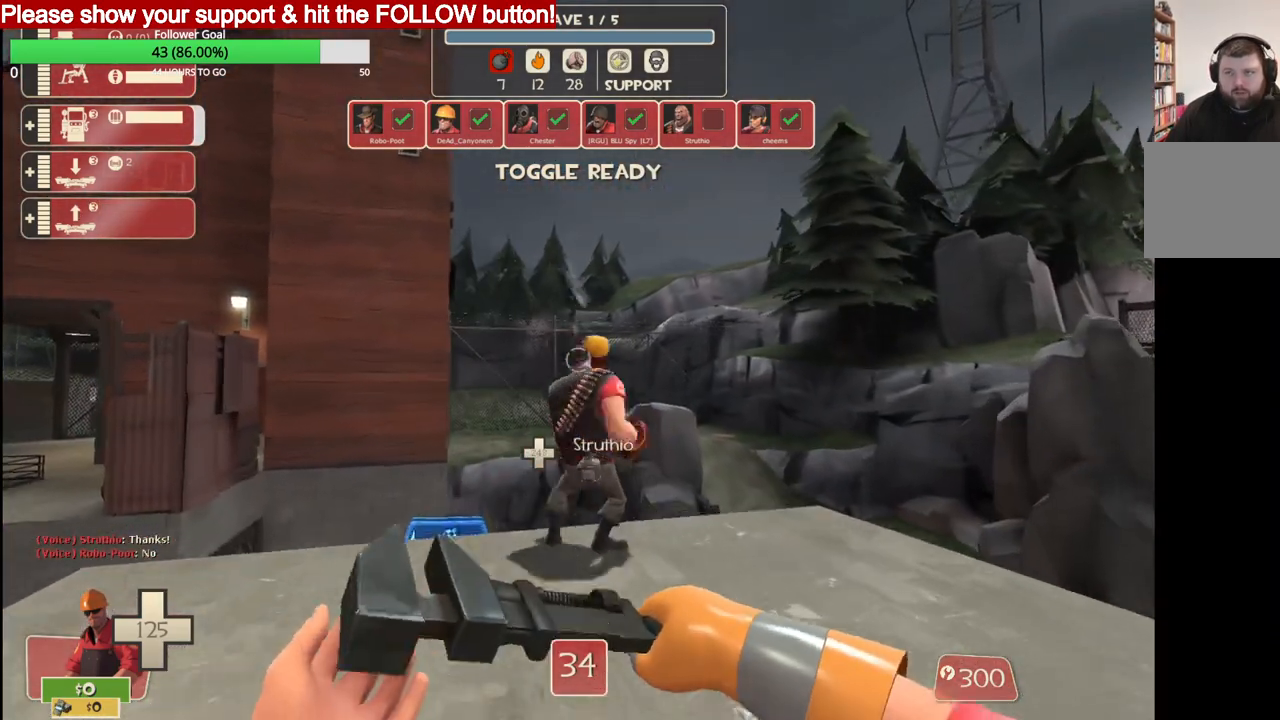
{"buttons": ["R2"], "left_stick": "up", "right_stick": "center", "events": [[217, "R2", "down"]]}
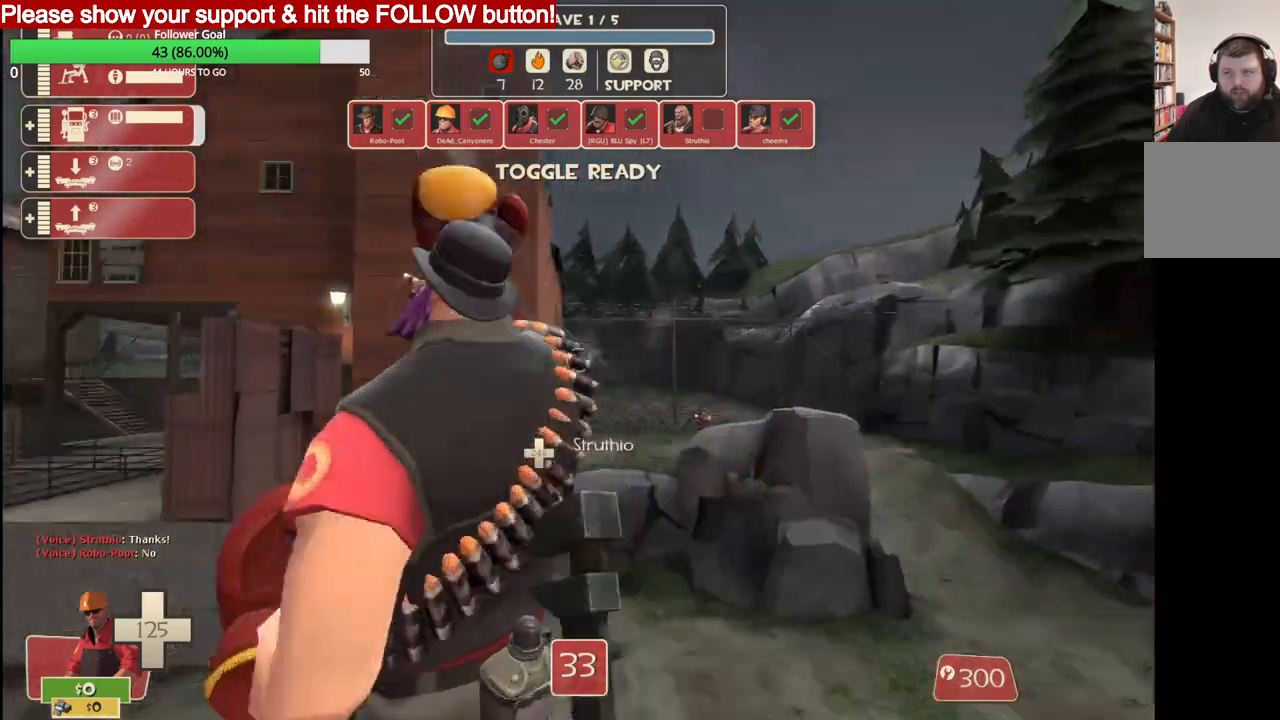
{"buttons": [], "left_stick": "up", "right_stick": "center", "events": [[167, "R2", "up"], [317, "right_stick", "left"], [483, "right_stick", "center"]]}
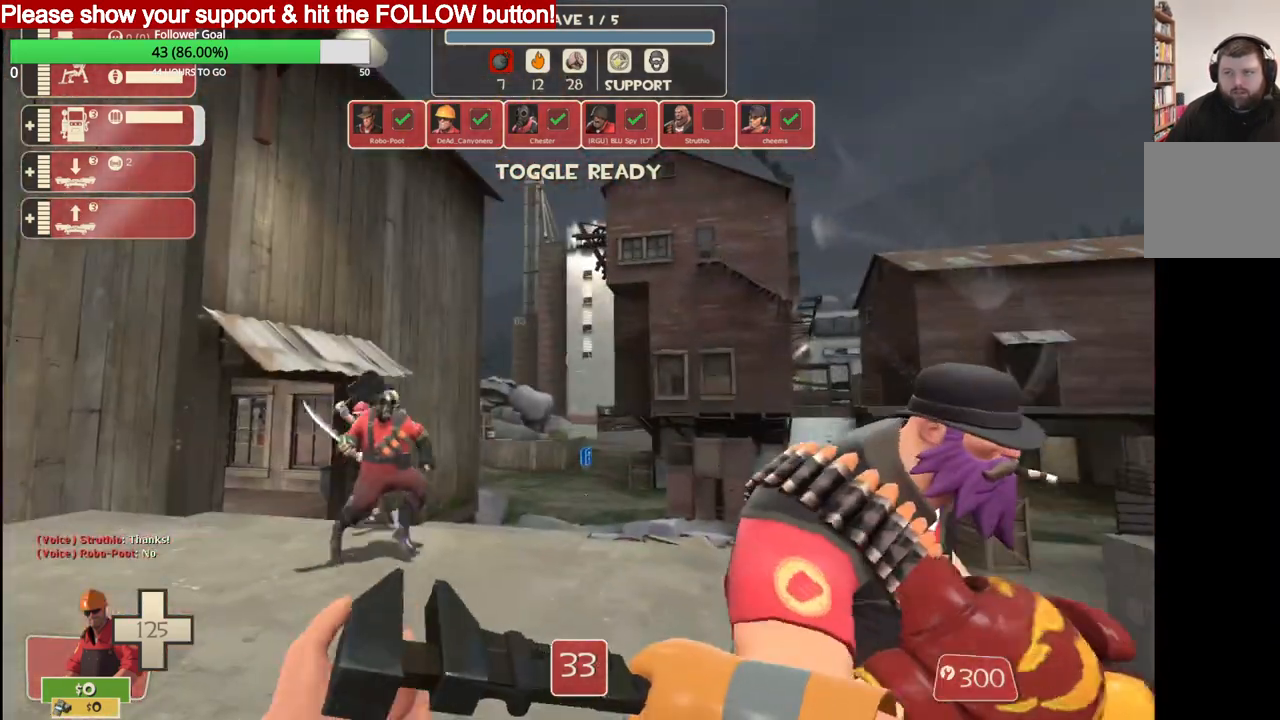
{"buttons": ["L3"], "left_stick": "center", "right_stick": "center", "events": [[500, "L3", "down"], [500, "left_stick", "center"]]}
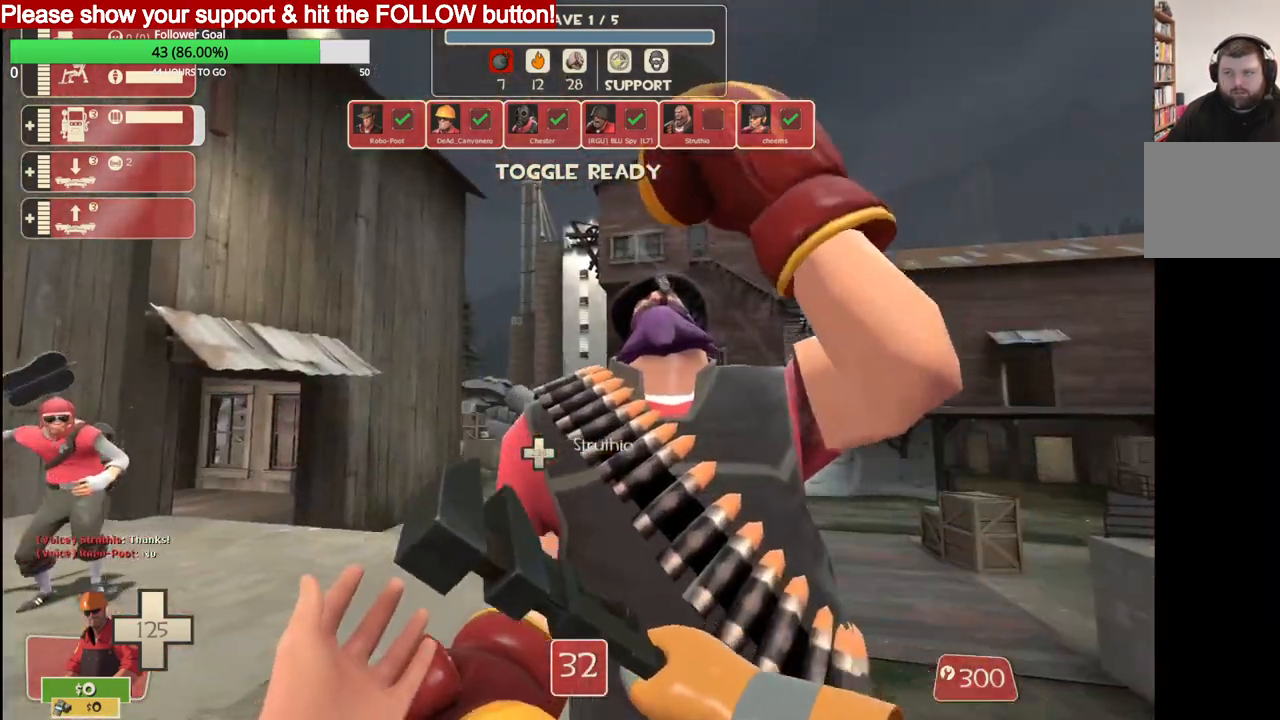
{"buttons": [], "left_stick": "center", "right_stick": "center", "events": [[133, "L3", "up"]]}
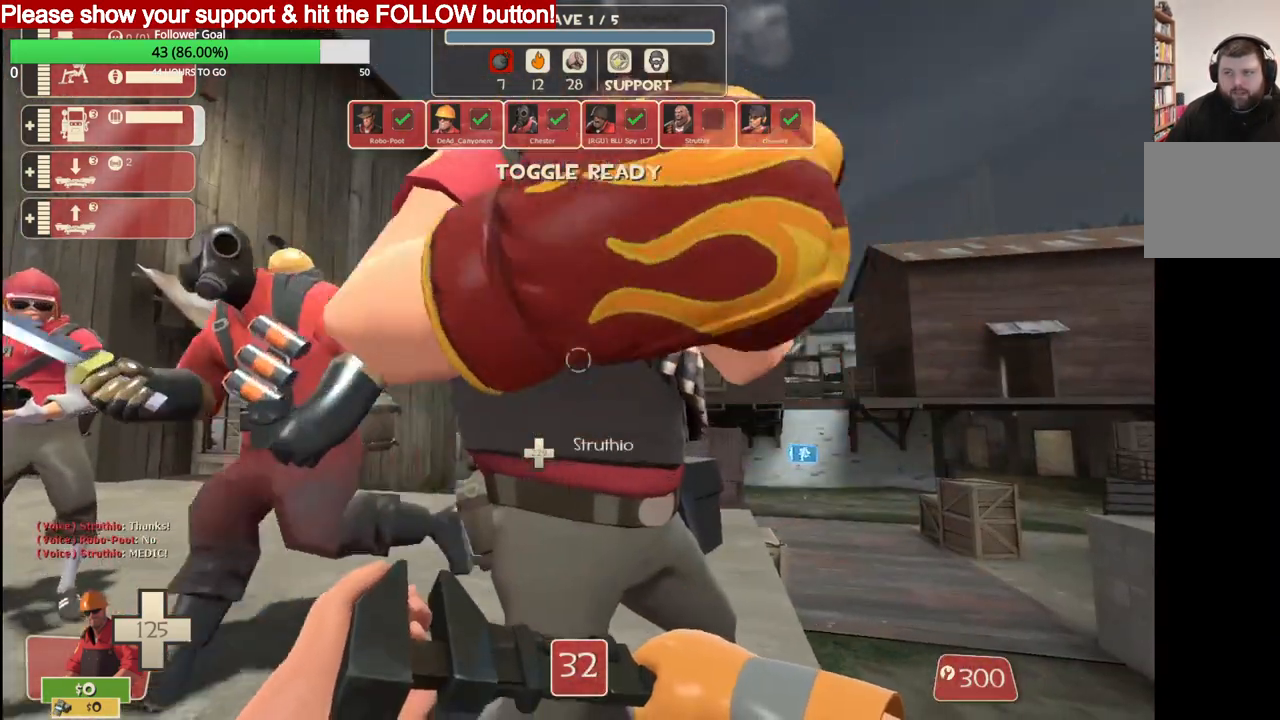
{"buttons": [], "left_stick": "center", "right_stick": "center", "events": [[317, "left_stick", "right"], [483, "left_stick", "center"]]}
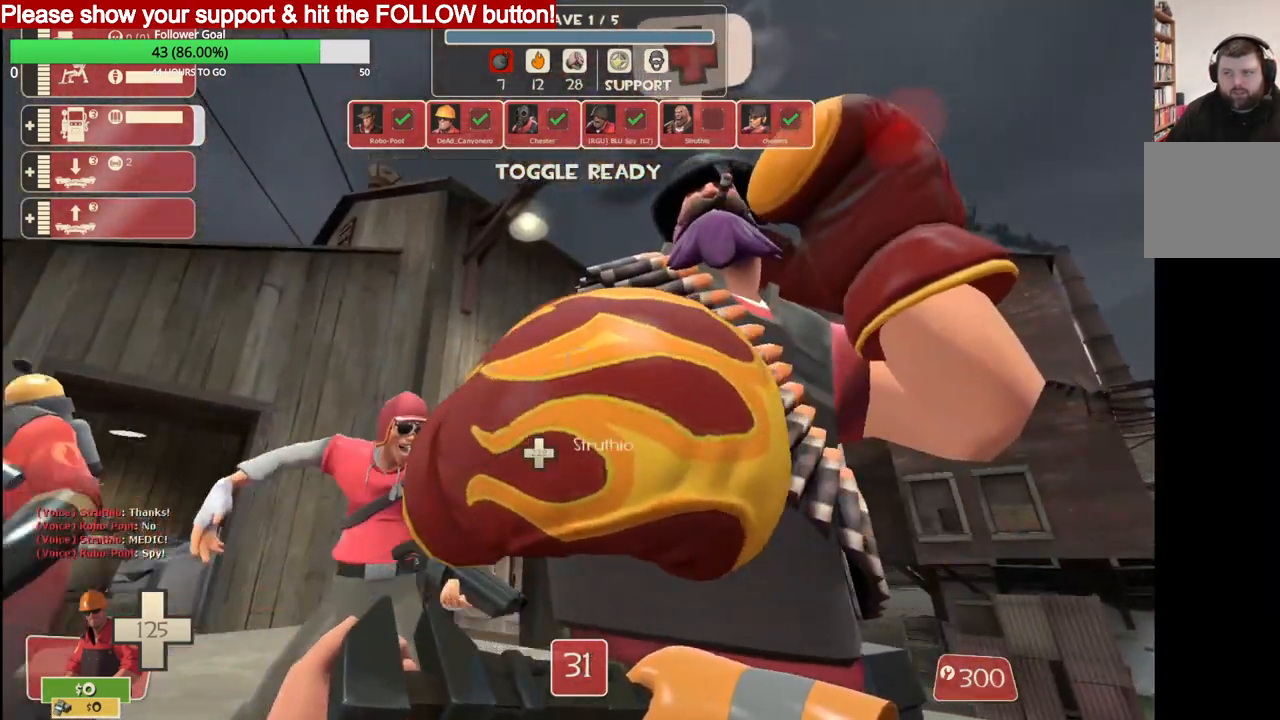
{"buttons": [], "left_stick": "center", "right_stick": "center", "events": []}
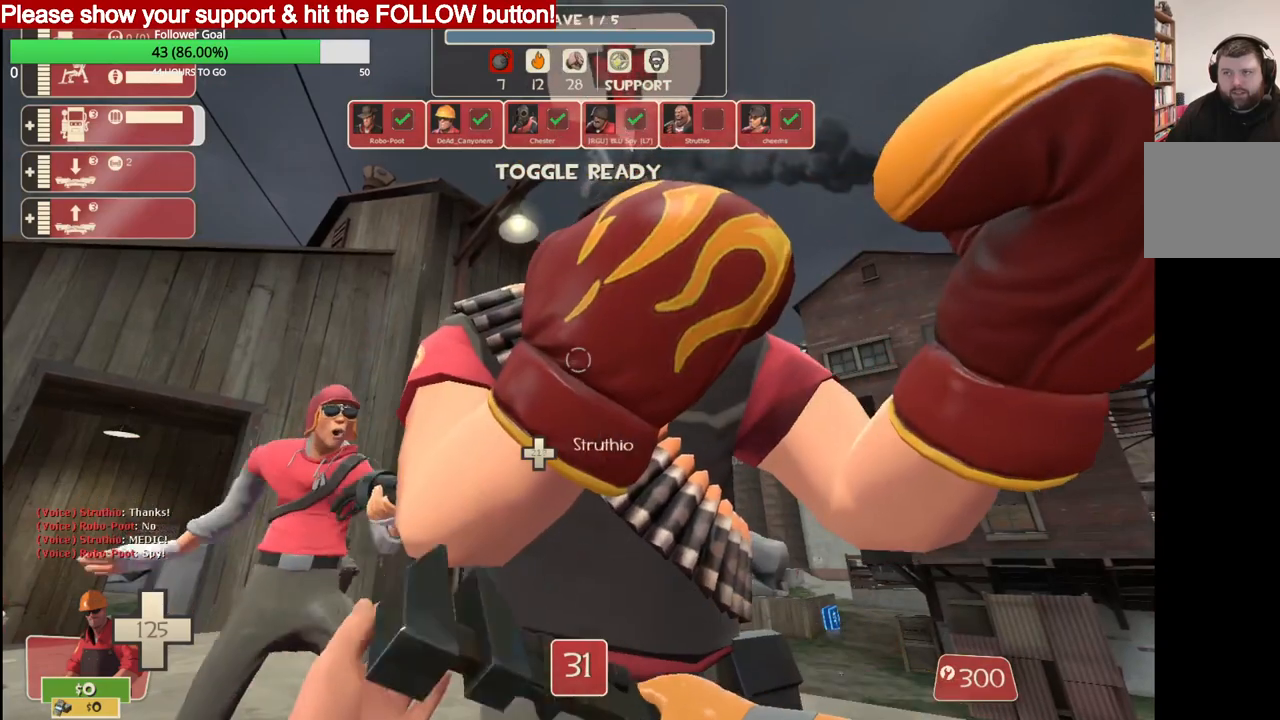
{"buttons": ["R2"], "left_stick": "center", "right_stick": "center", "events": [[117, "left_stick", "up-right"], [183, "R2", "down"], [283, "left_stick", "center"]]}
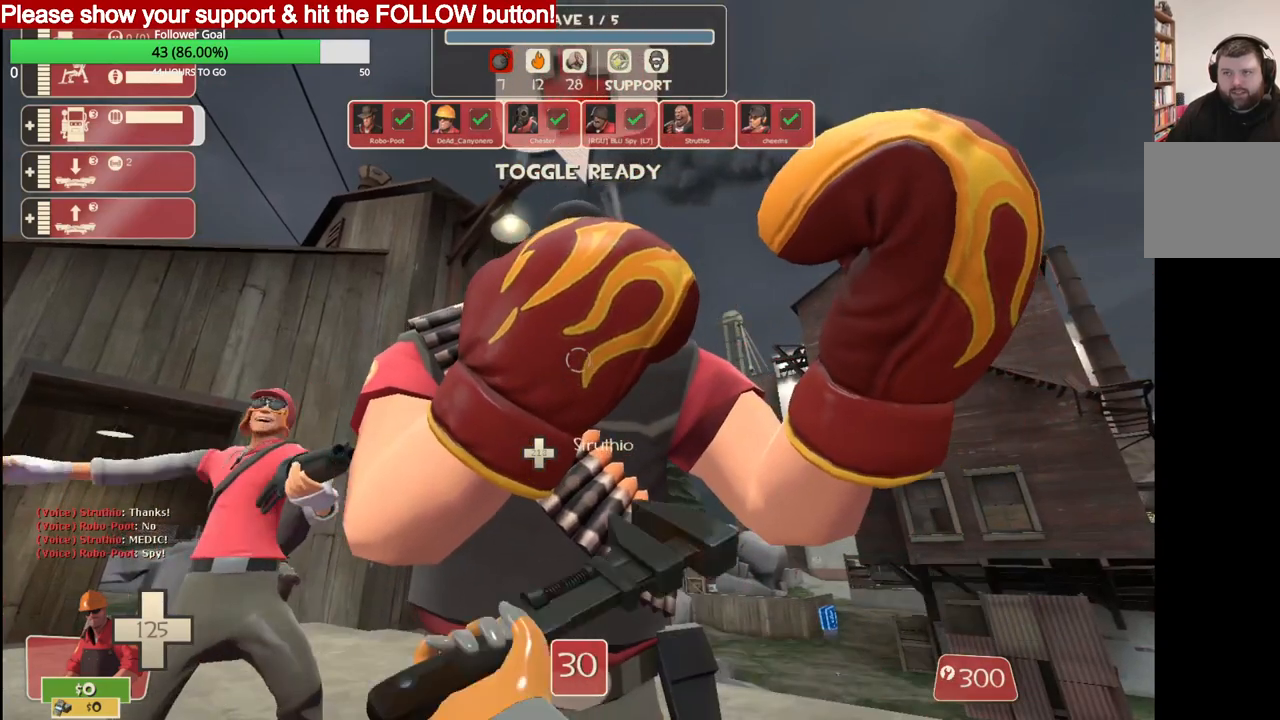
{"buttons": ["R2"], "left_stick": "center", "right_stick": "center", "events": [[200, "R2", "up"], [483, "R2", "down"]]}
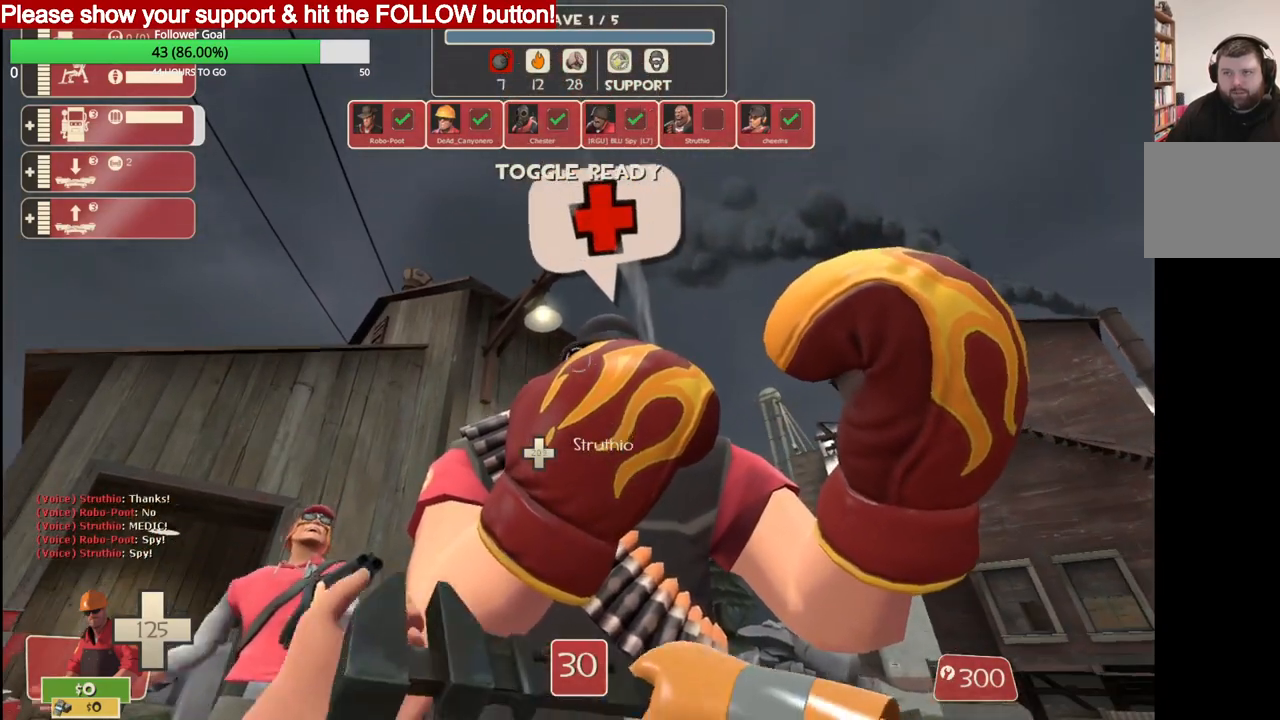
{"buttons": ["CIRCLE"], "left_stick": "center", "right_stick": "center", "events": [[200, "R2", "up"], [383, "CIRCLE", "down"]]}
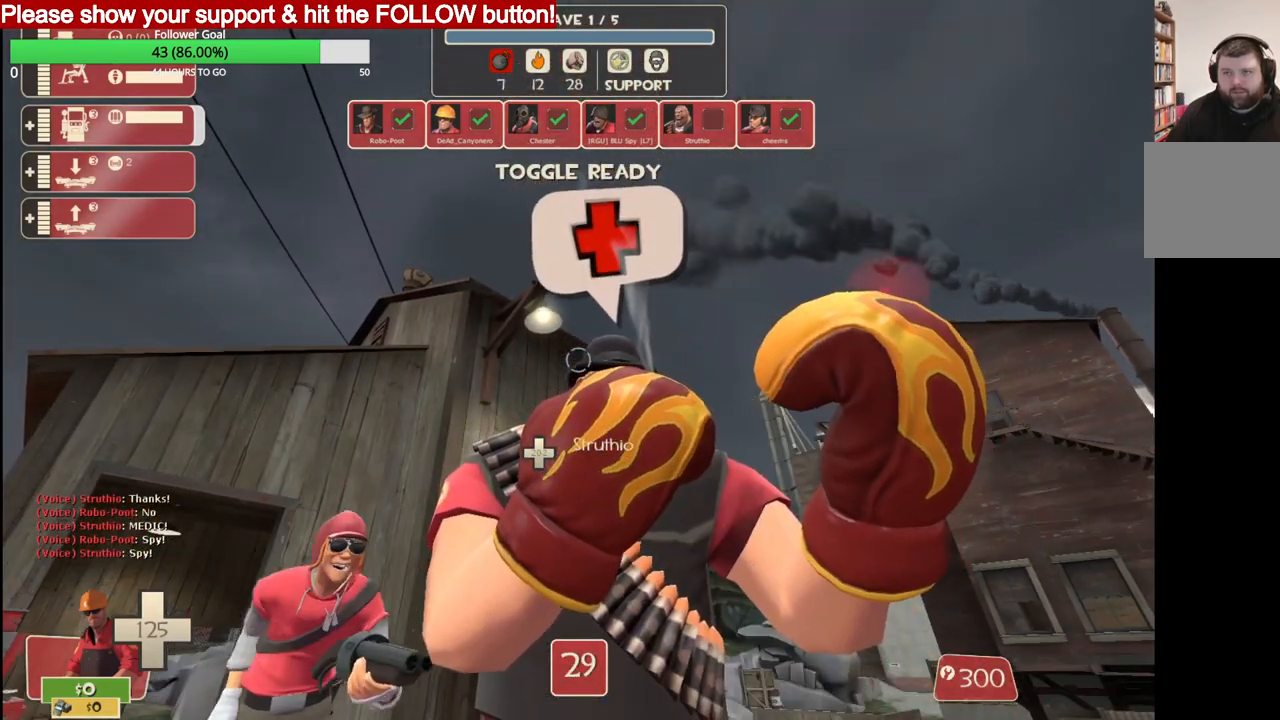
{"buttons": ["CIRCLE"], "left_stick": "center", "right_stick": "center", "events": []}
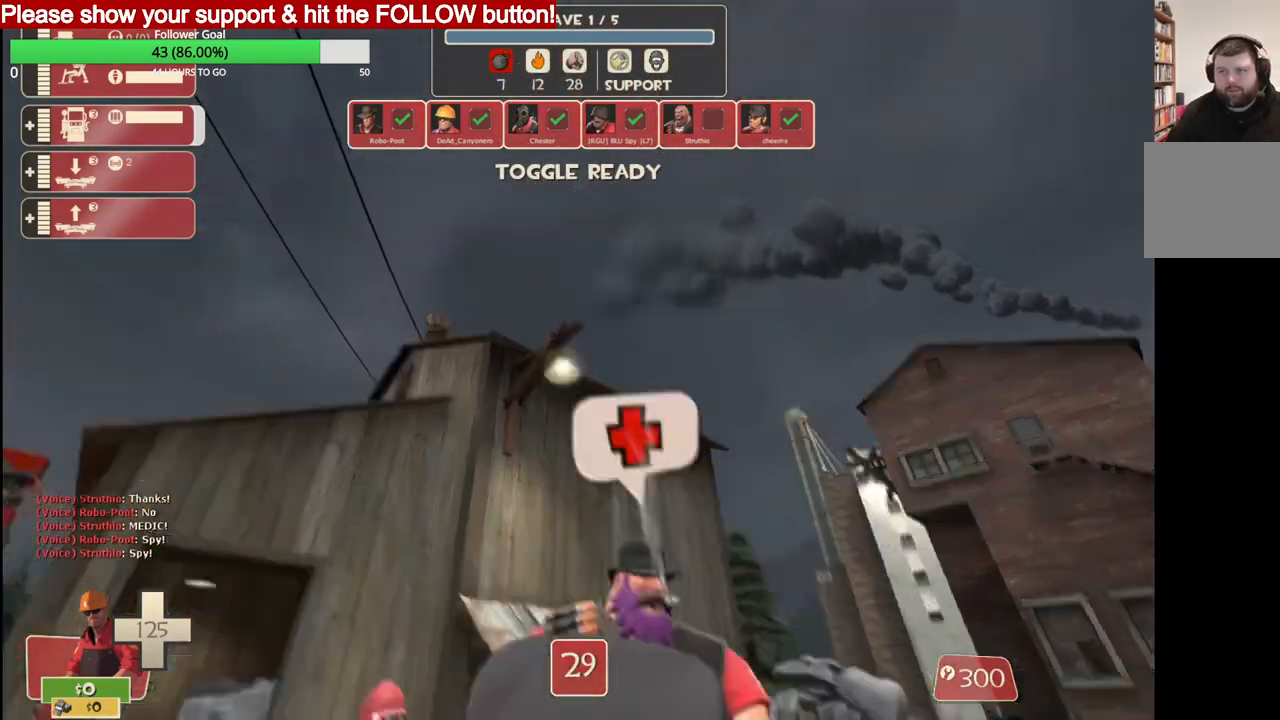
{"buttons": [], "left_stick": "center", "right_stick": "center", "events": [[150, "CIRCLE", "up"]]}
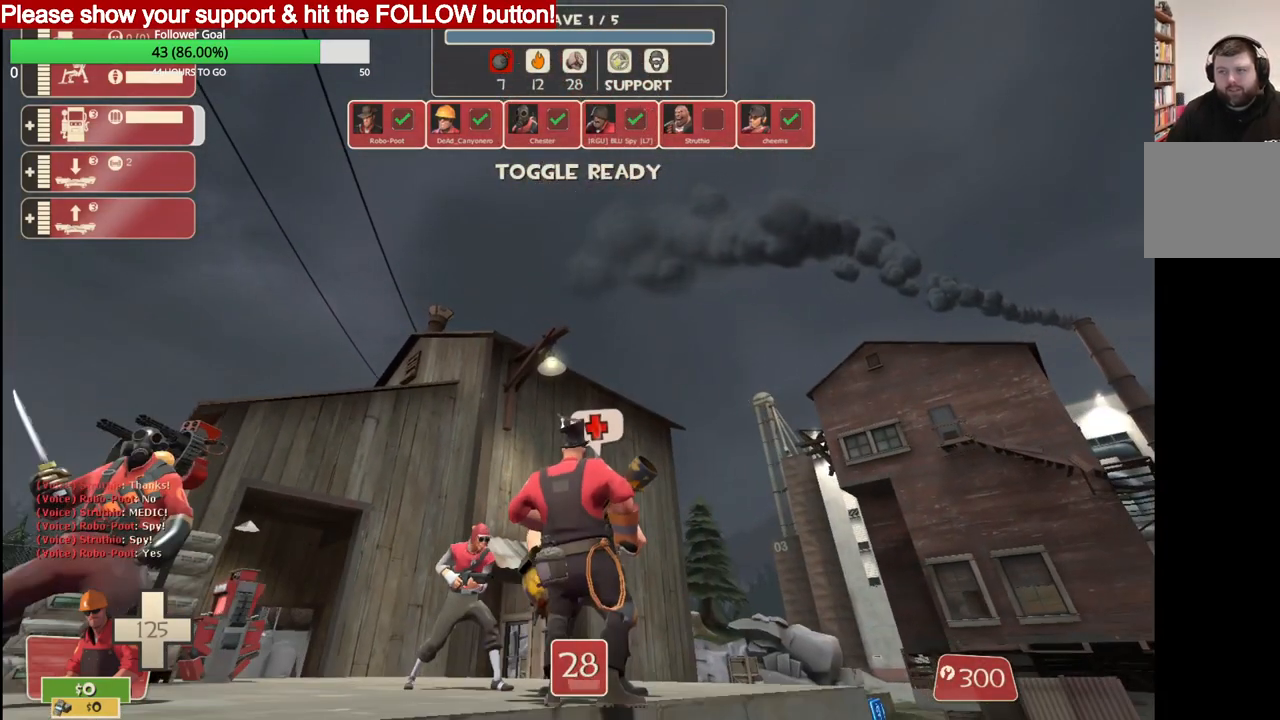
{"buttons": [], "left_stick": "center", "right_stick": "center", "events": []}
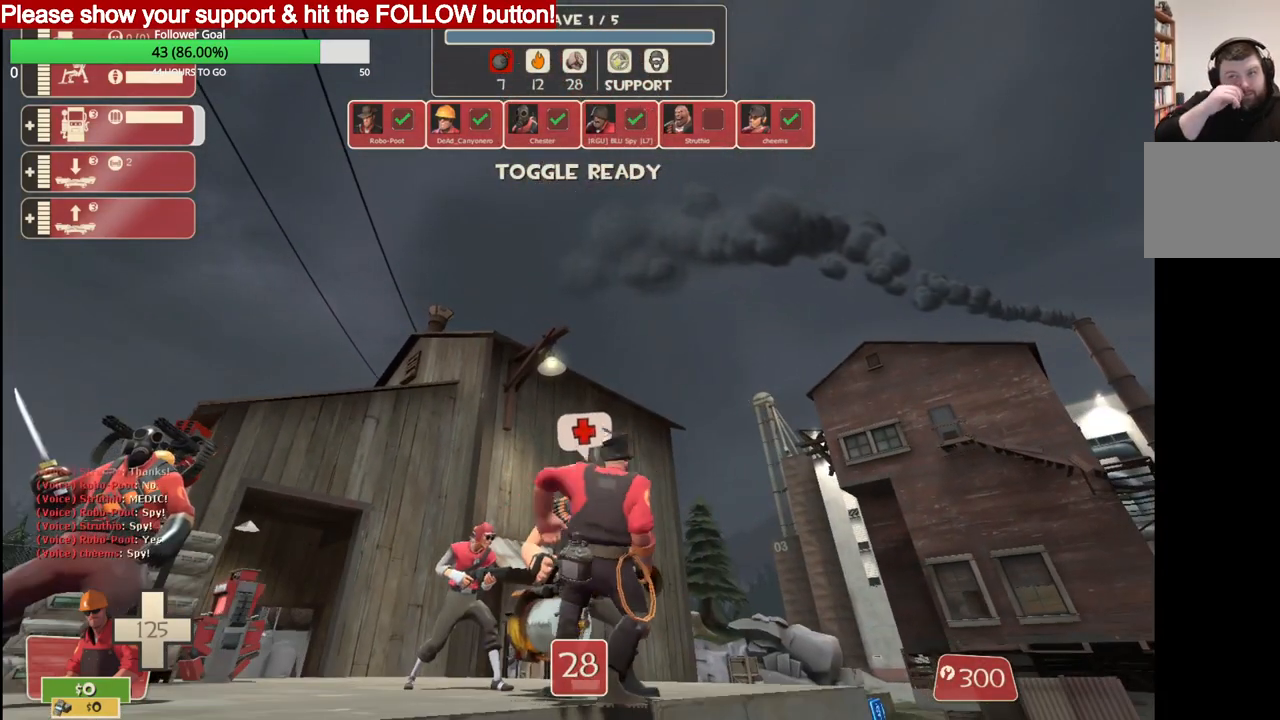
{"buttons": [], "left_stick": "center", "right_stick": "center", "events": []}
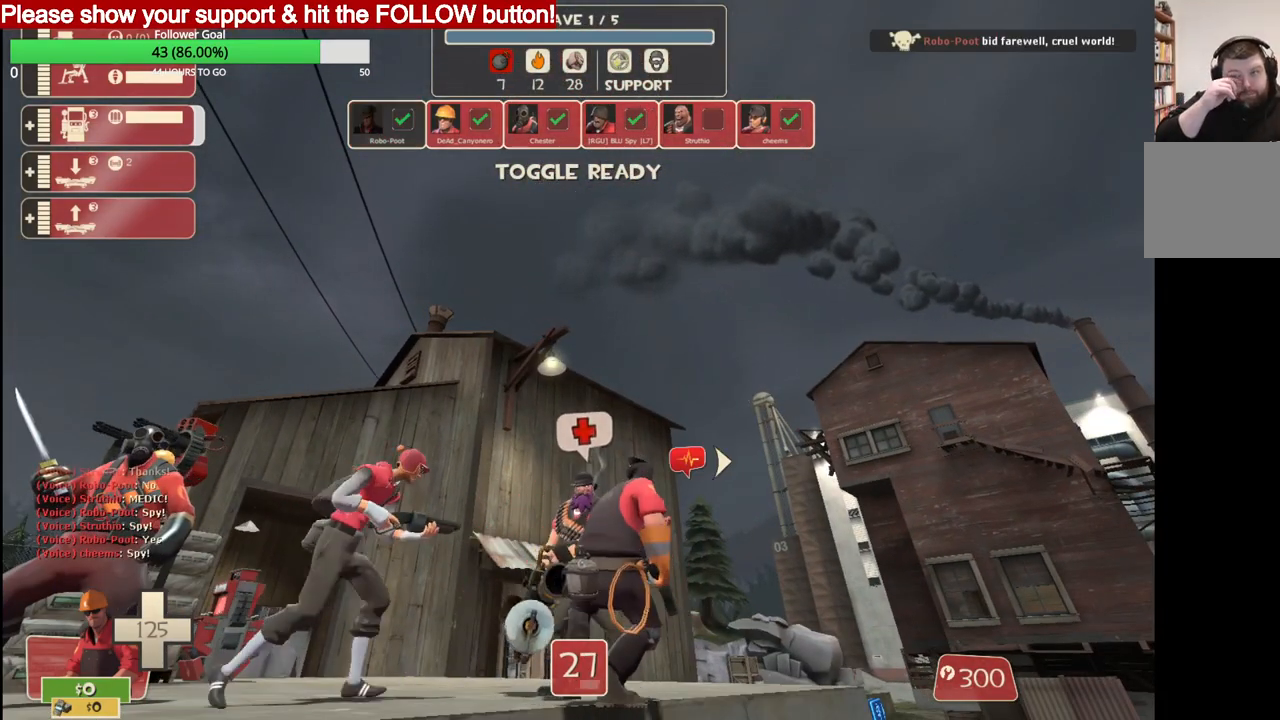
{"buttons": [], "left_stick": "center", "right_stick": "center", "events": []}
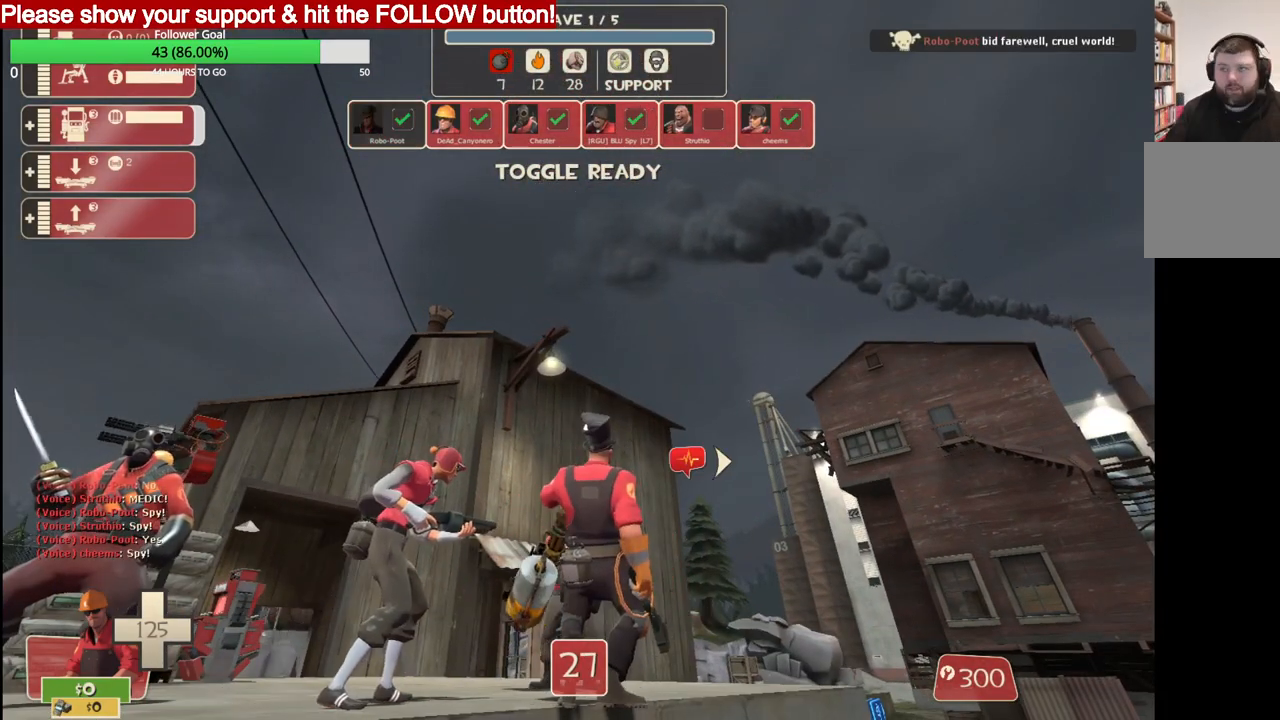
{"buttons": [], "left_stick": "center", "right_stick": "center", "events": []}
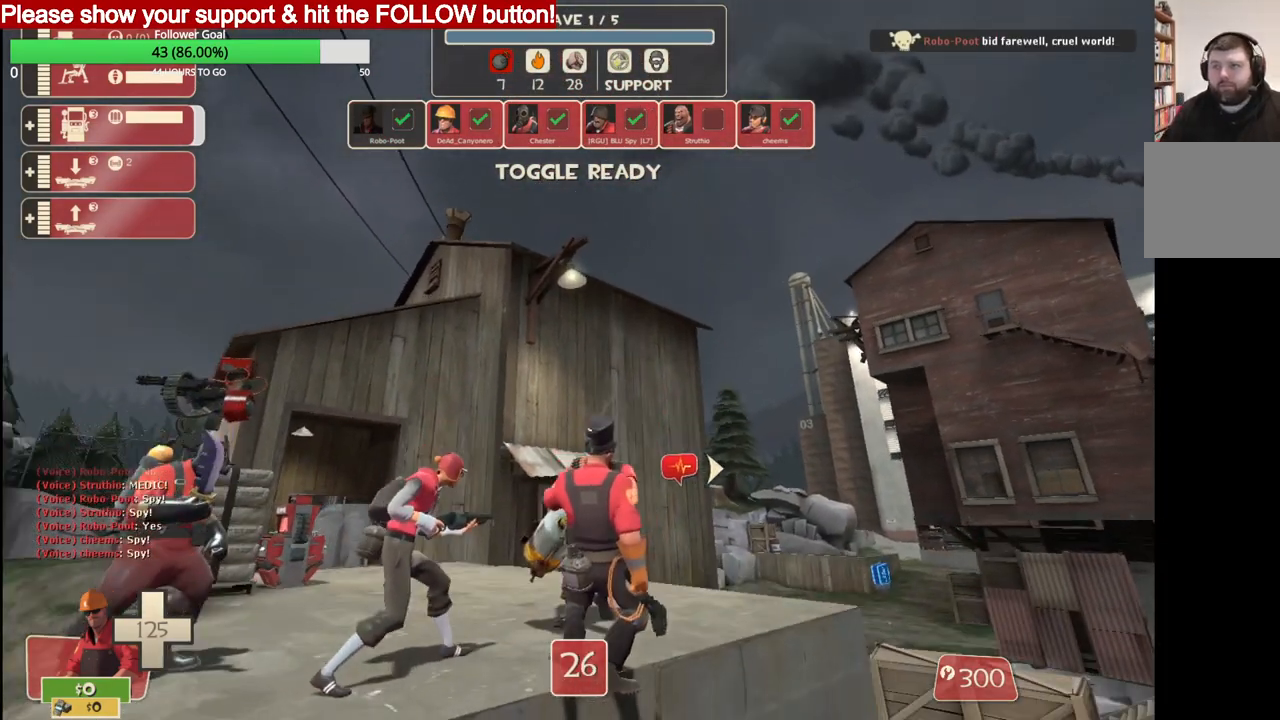
{"buttons": [], "left_stick": "center", "right_stick": "center", "events": []}
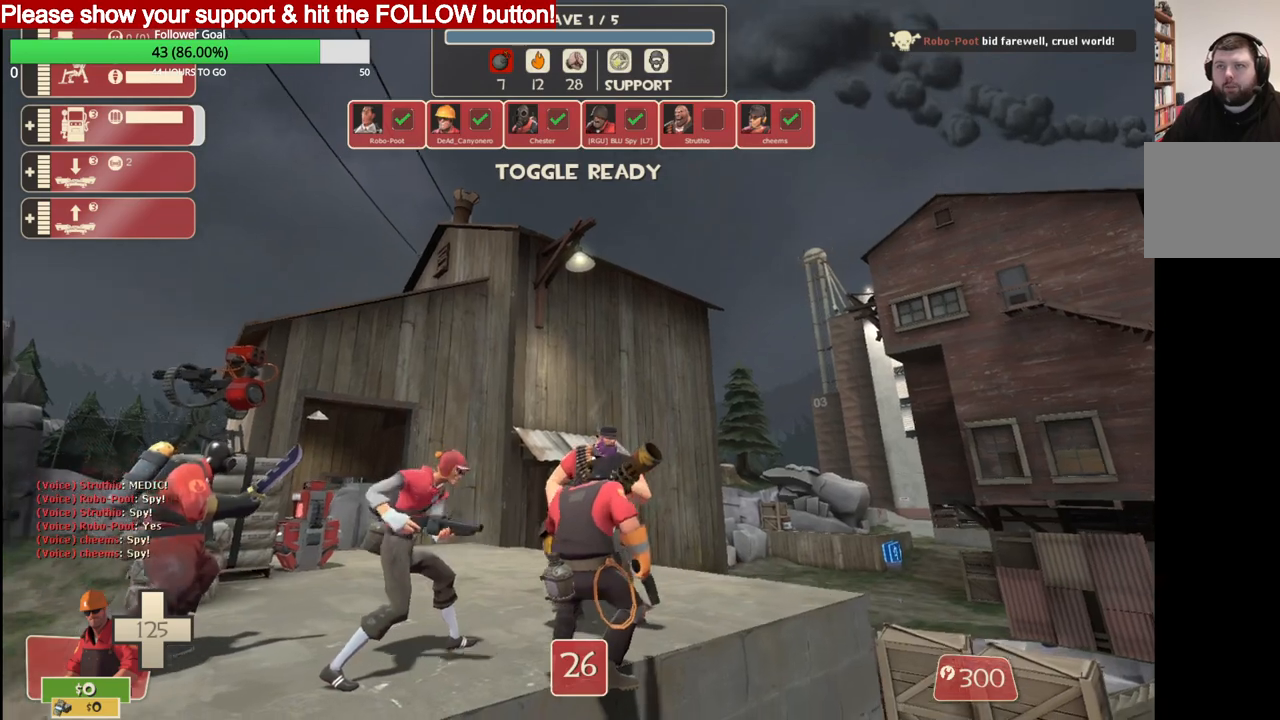
{"buttons": [], "left_stick": "center", "right_stick": "center", "events": []}
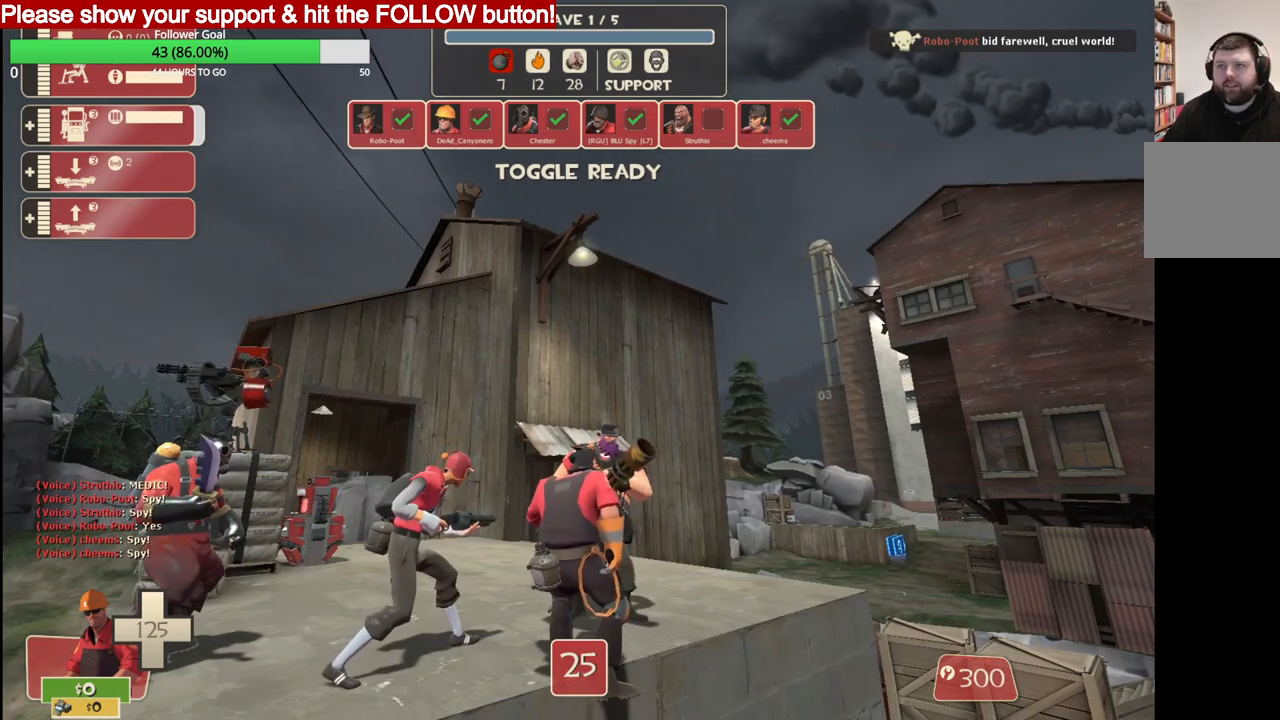
{"buttons": [], "left_stick": "center", "right_stick": "center", "events": []}
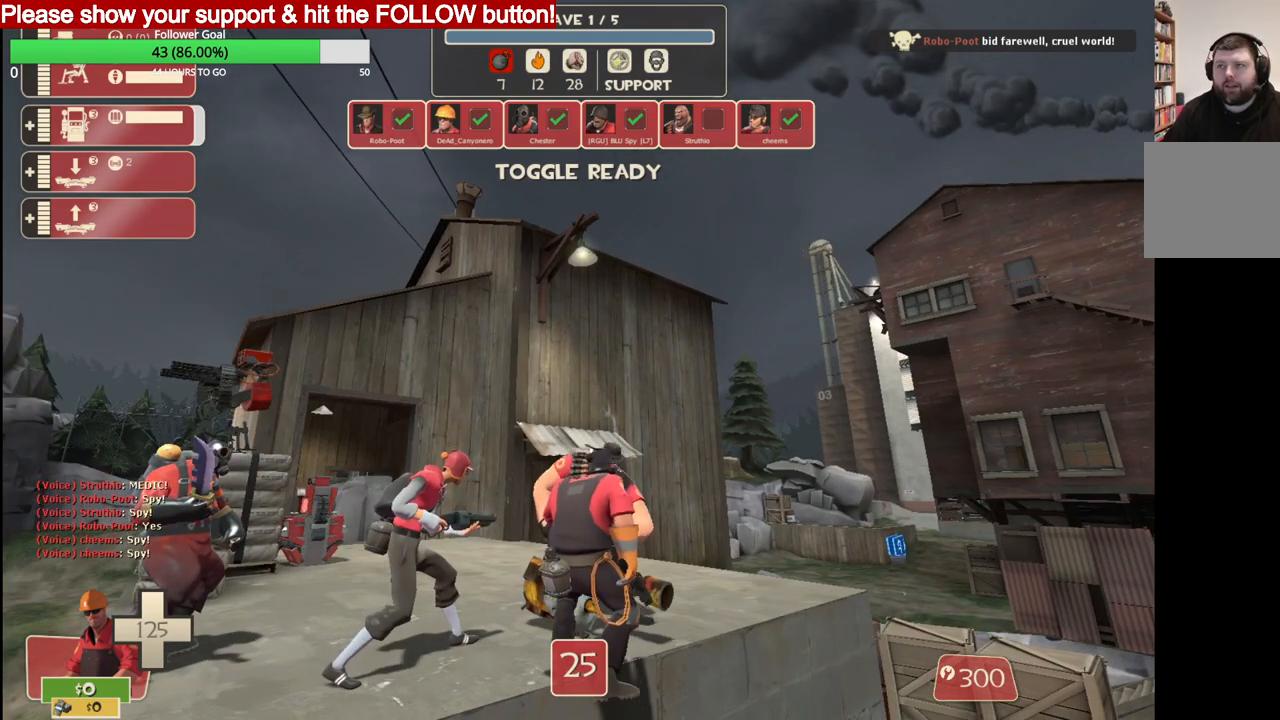
{"buttons": [], "left_stick": "center", "right_stick": "center", "events": []}
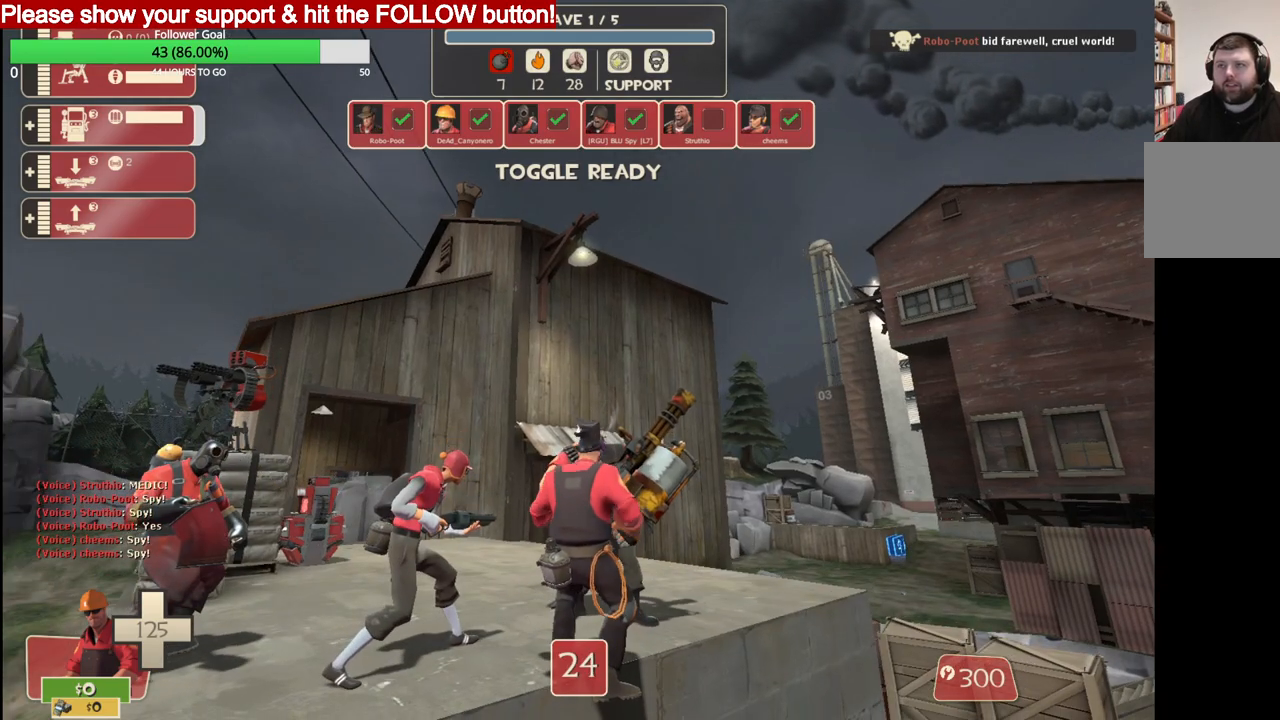
{"buttons": [], "left_stick": "center", "right_stick": "center", "events": []}
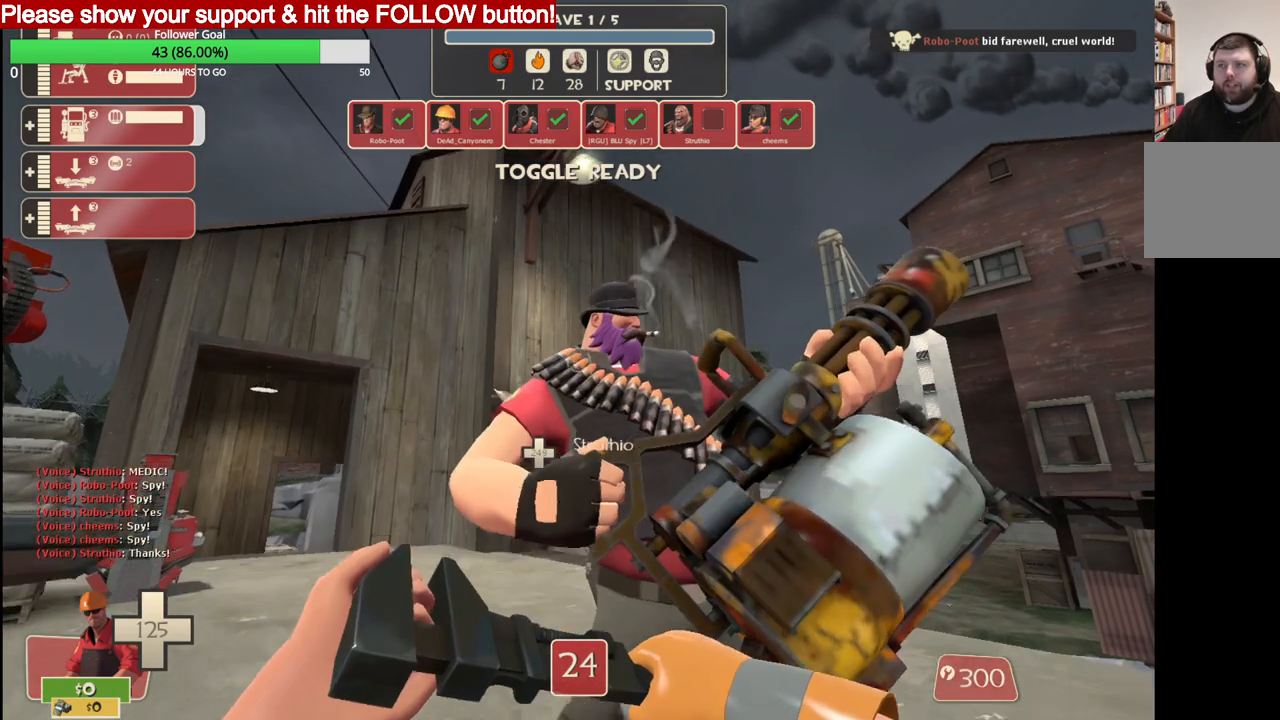
{"buttons": [], "left_stick": "center", "right_stick": "right", "events": [[500, "right_stick", "right"]]}